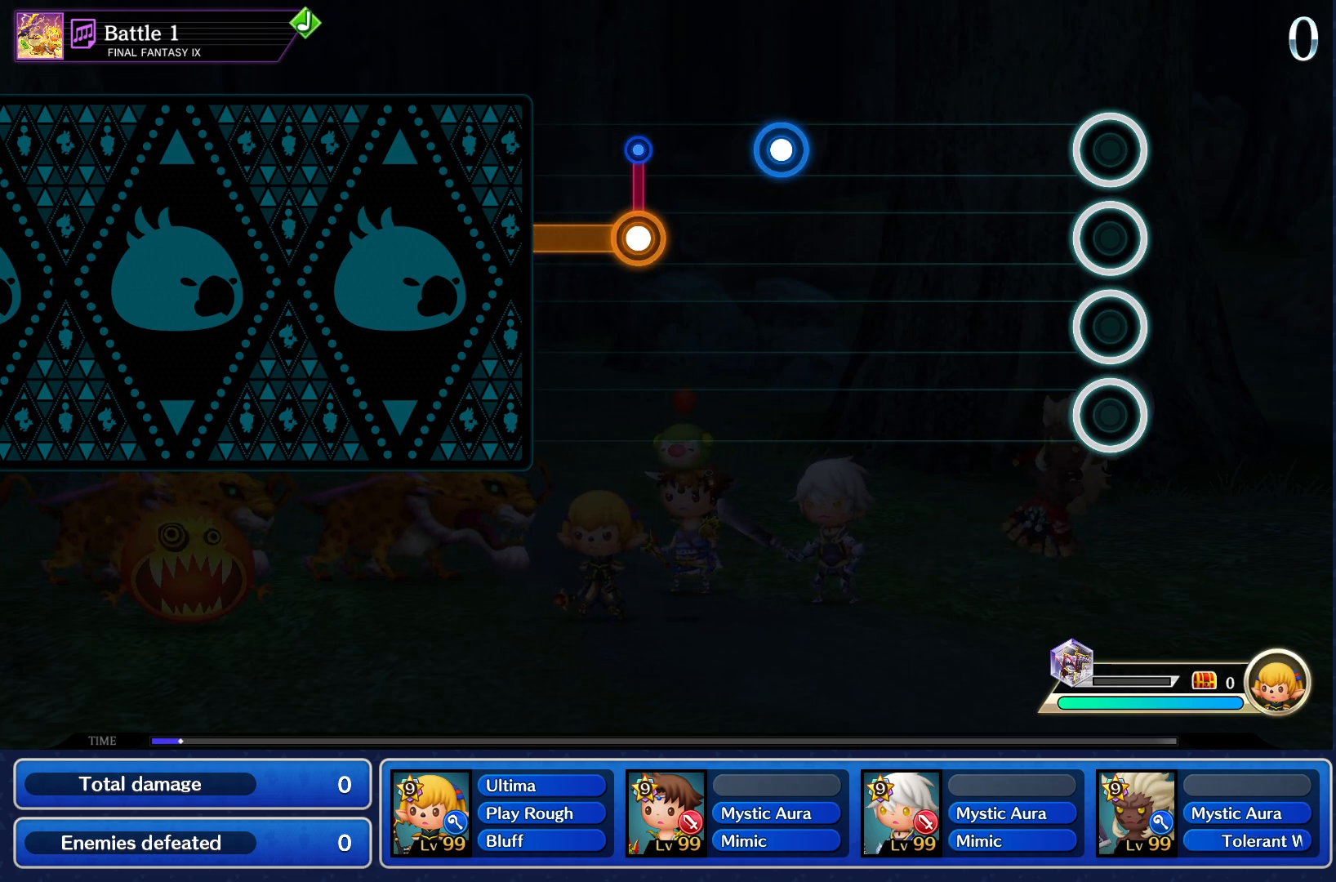
Gameplay with a controller (PlayStation layout); each line is a JSON object with the inputs held at the frame after it. "events" lists button and stick changes between this image and that frame as [ms after this image, input, new state], when the widget could be followed in between. Not read: L3 R3 left_stick right_stick.
{"buttons": ["CROSS"], "events": [[467, "CROSS", "down"]]}
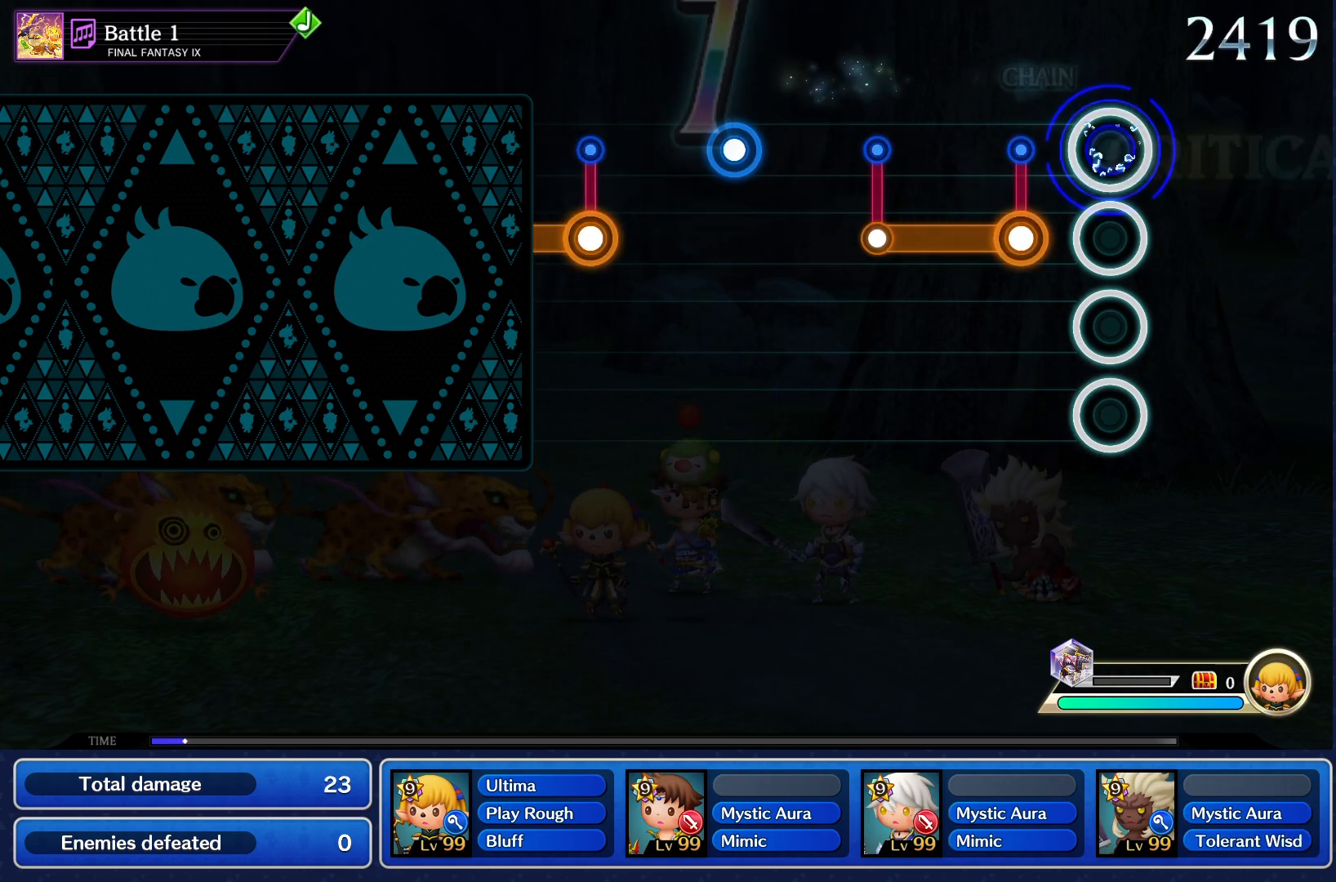
{"buttons": [], "events": [[50, "CROSS", "up"], [167, "CROSS", "down"], [351, "CROSS", "up"]]}
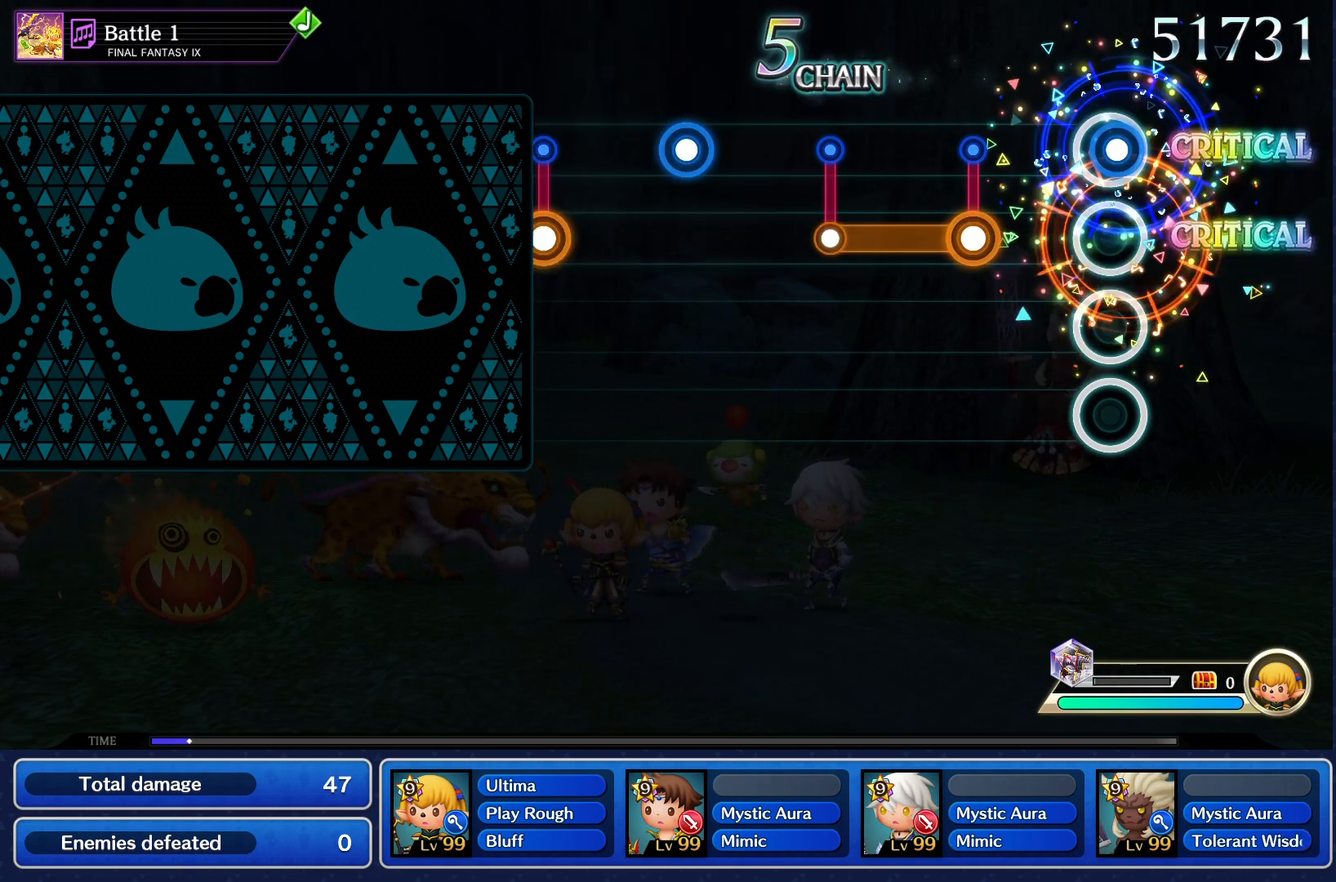
{"buttons": [], "events": [[17, "CROSS", "down"], [117, "CROSS", "up"], [217, "CROSS", "down"], [400, "CROSS", "up"]]}
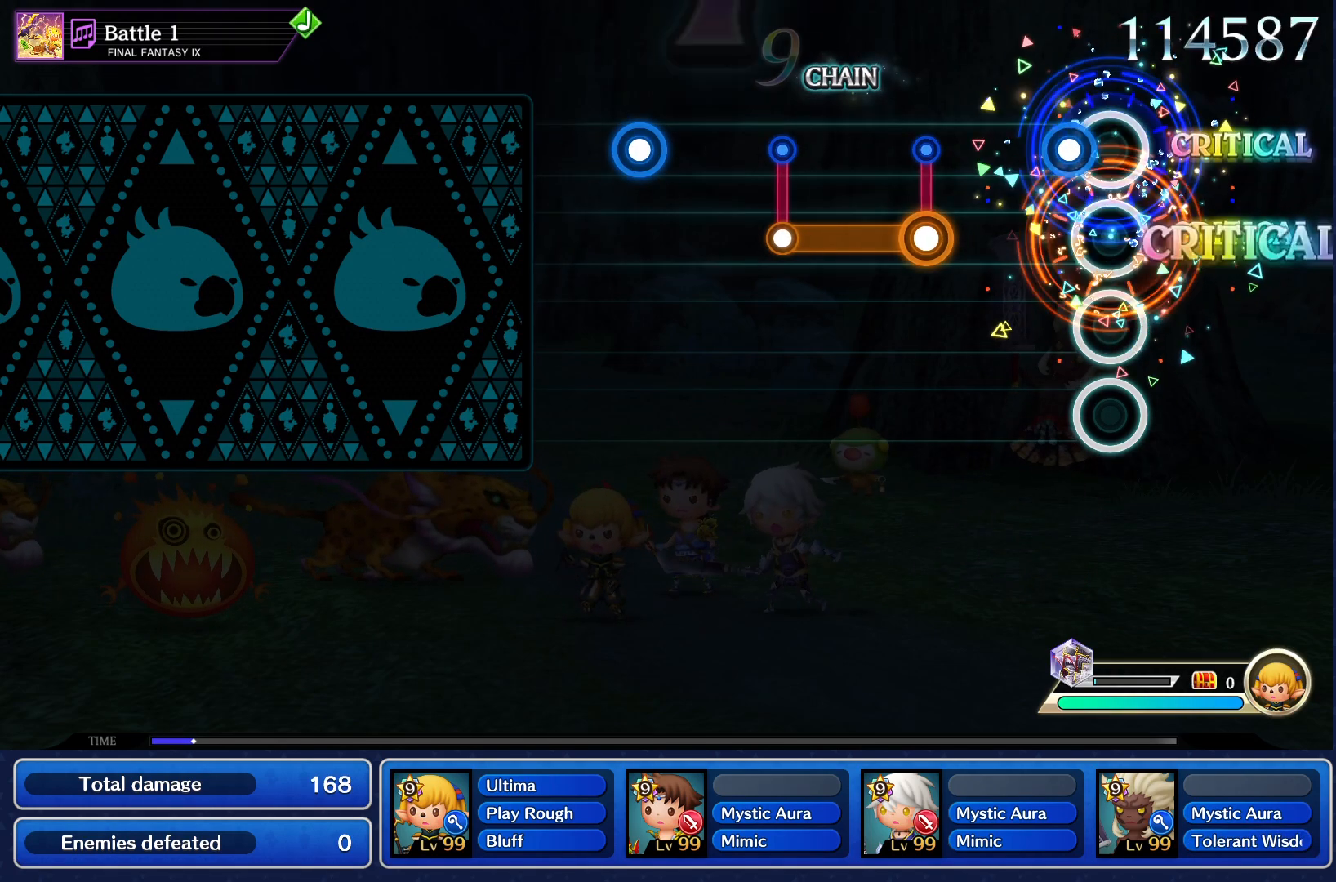
{"buttons": [], "events": [[84, "CROSS", "down"], [167, "CROSS", "up"], [267, "CROSS", "down"], [467, "CROSS", "up"]]}
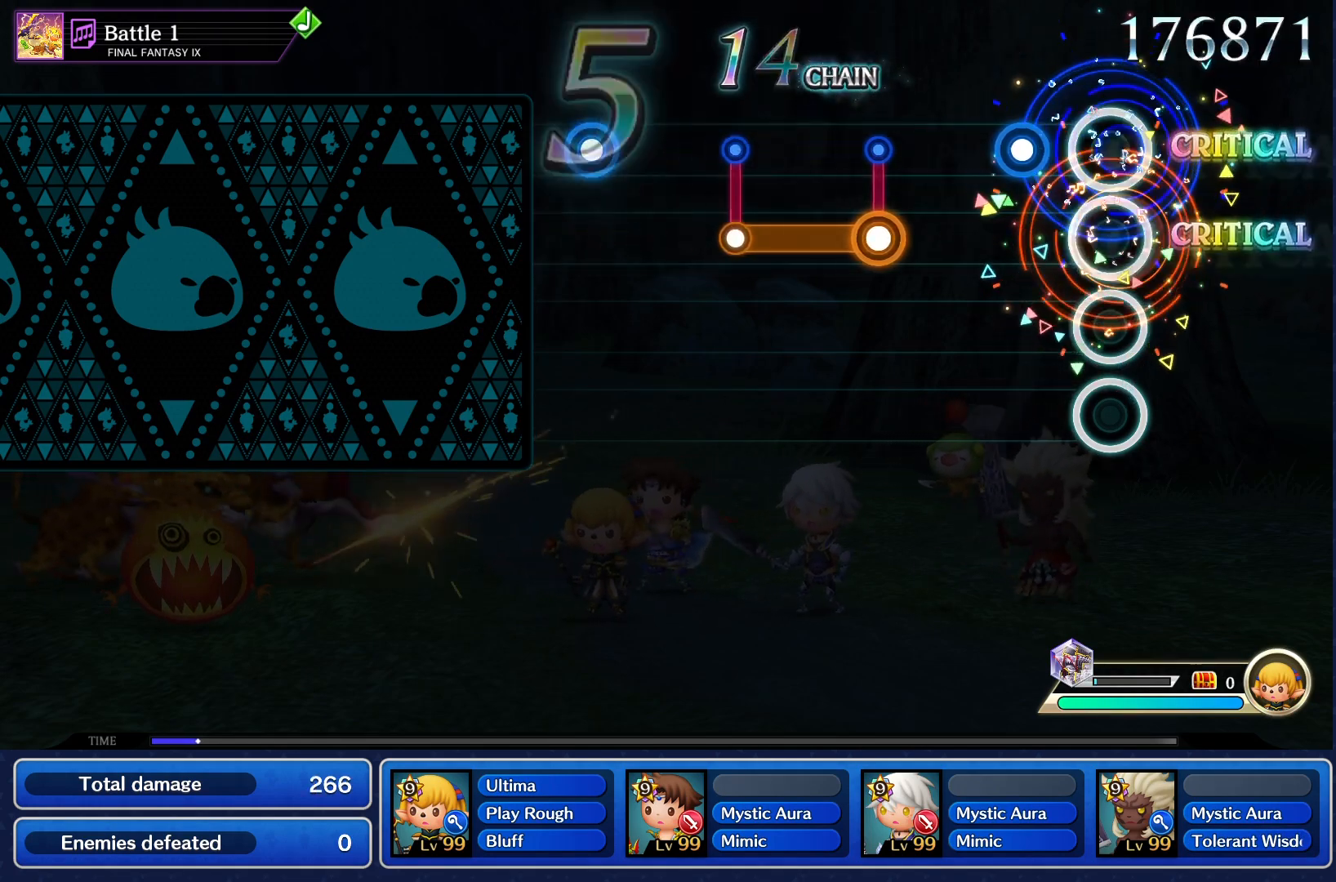
{"buttons": ["CROSS"], "events": [[133, "CROSS", "down"], [233, "CROSS", "up"], [333, "CROSS", "down"]]}
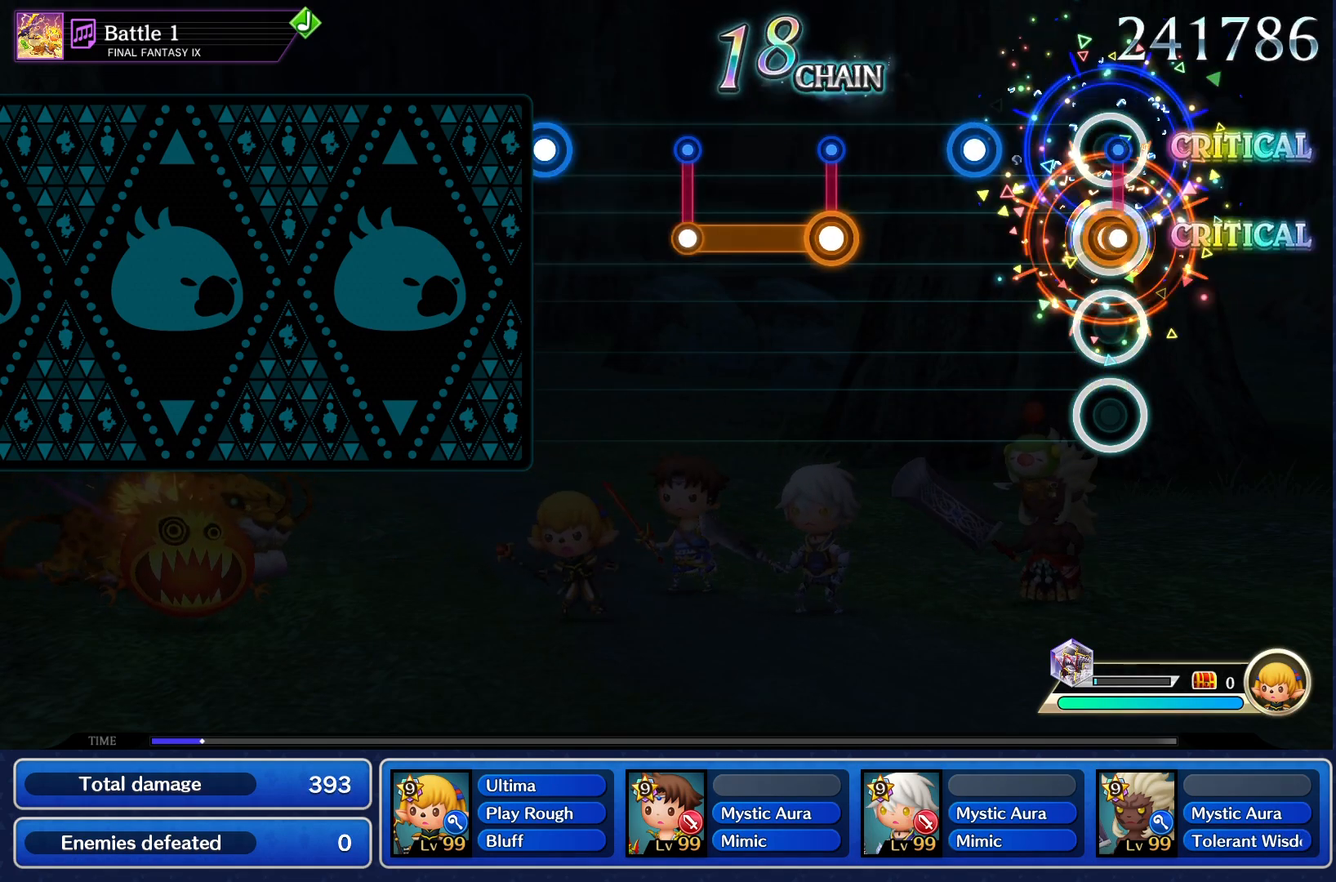
{"buttons": ["CROSS"], "events": [[34, "CROSS", "up"], [201, "CROSS", "down"], [301, "CROSS", "up"], [401, "CROSS", "down"]]}
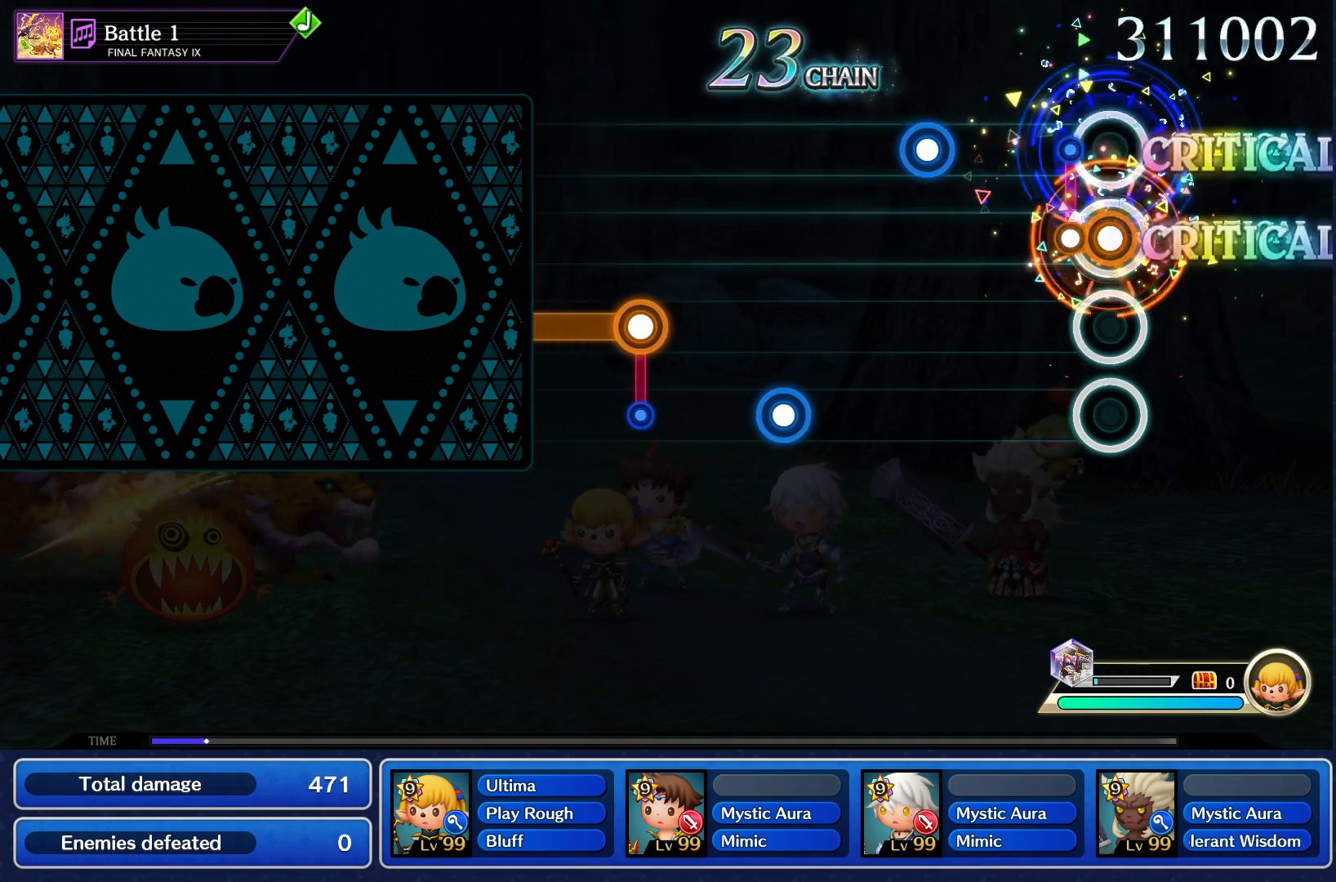
{"buttons": ["CROSS"], "events": [[50, "CROSS", "up"], [250, "CROSS", "down"], [350, "CROSS", "up"], [450, "CROSS", "down"]]}
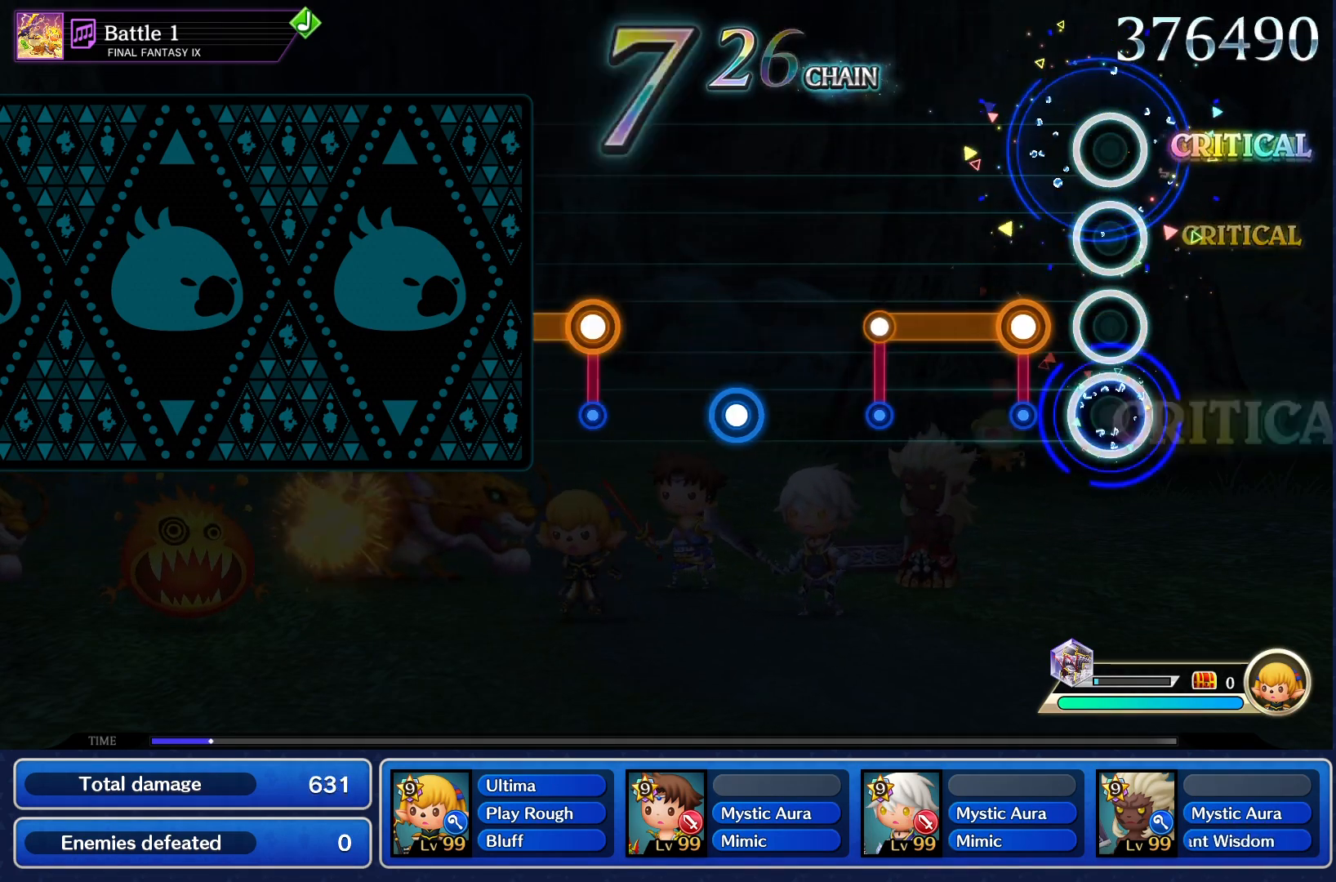
{"buttons": ["CROSS"], "events": [[50, "CROSS", "up"], [117, "CROSS", "down"], [334, "CROSS", "up"], [501, "CROSS", "down"]]}
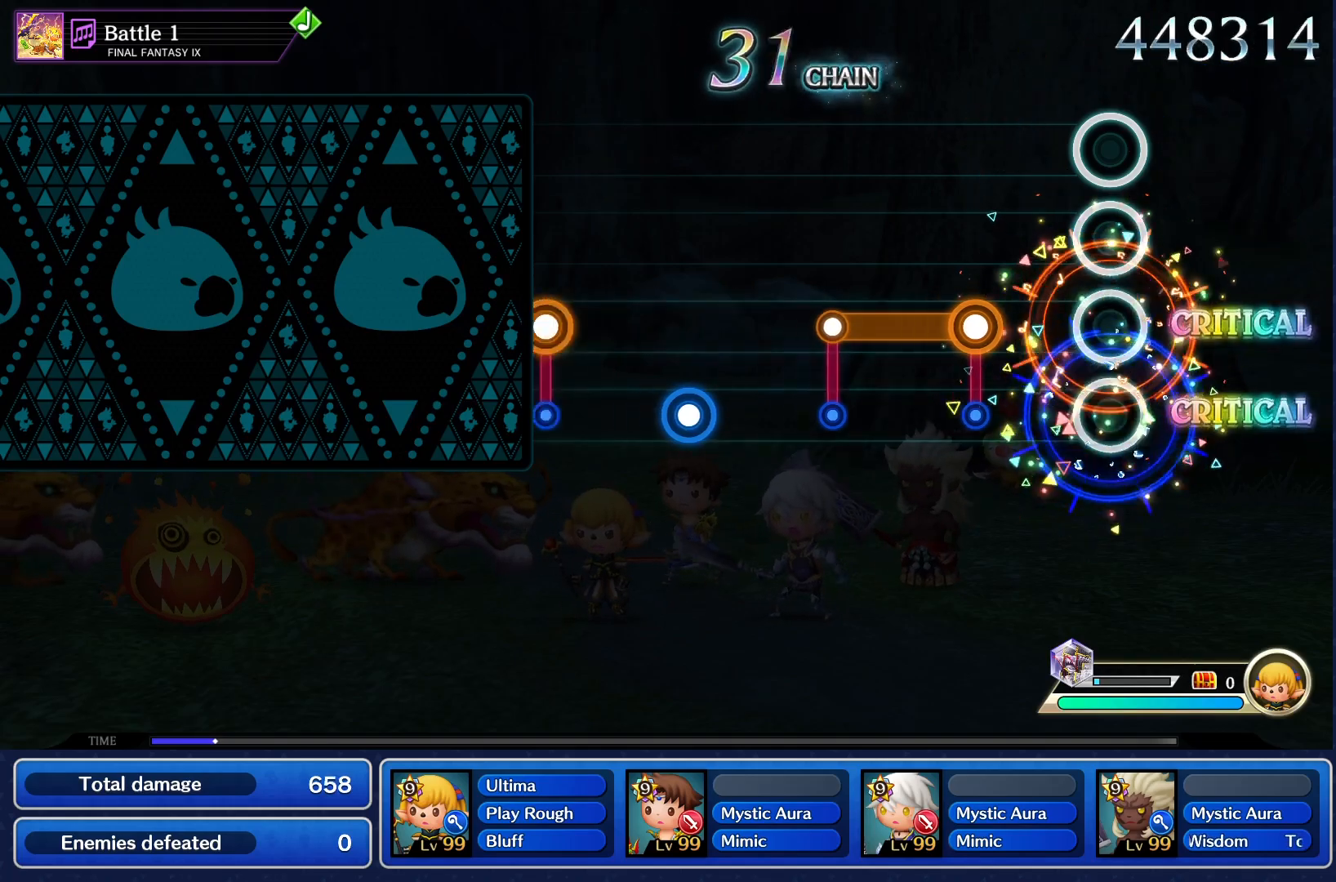
{"buttons": [], "events": [[117, "CROSS", "up"], [200, "CROSS", "down"], [400, "CROSS", "up"]]}
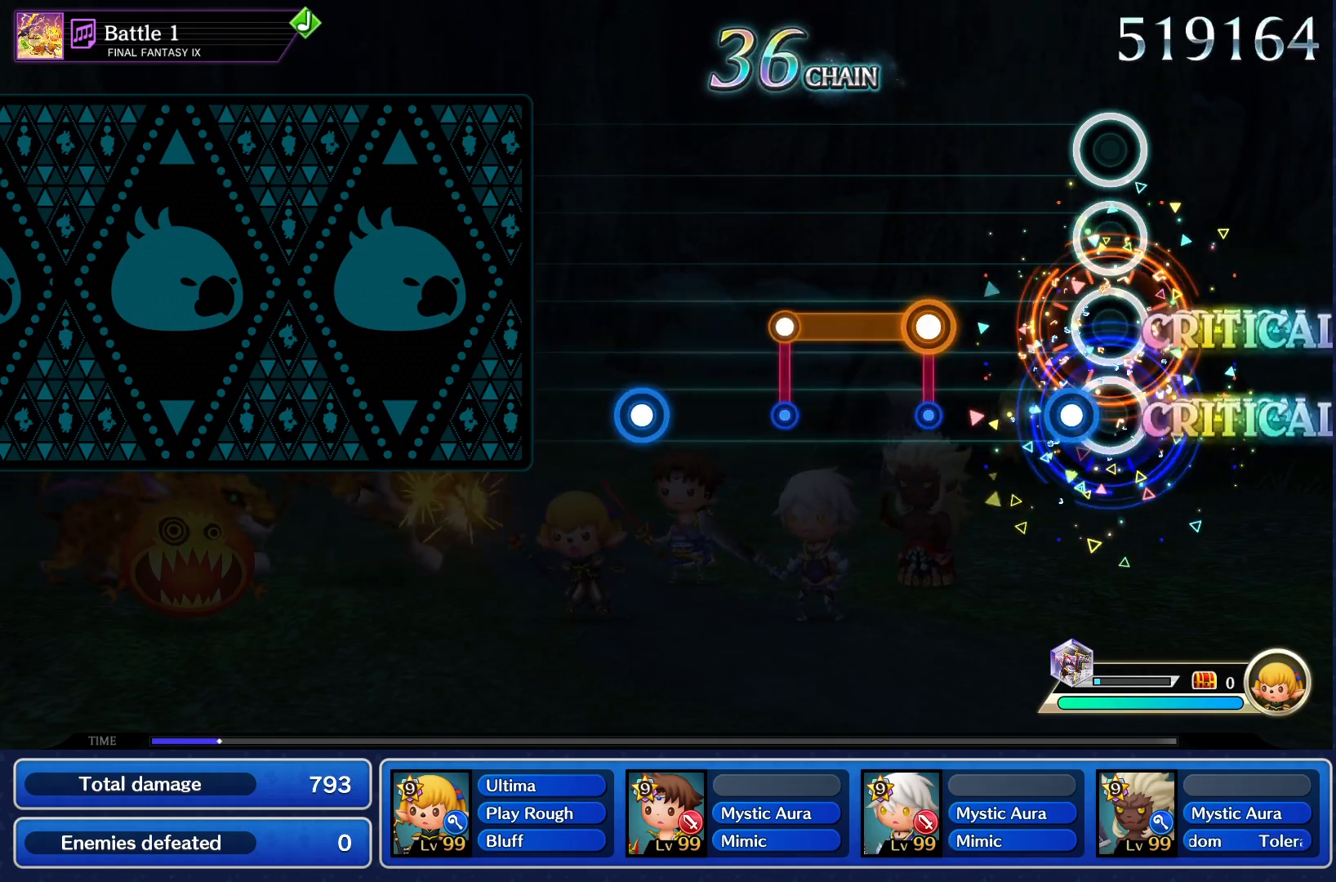
{"buttons": [], "events": [[50, "CROSS", "down"], [167, "CROSS", "up"], [267, "CROSS", "down"], [451, "CROSS", "up"]]}
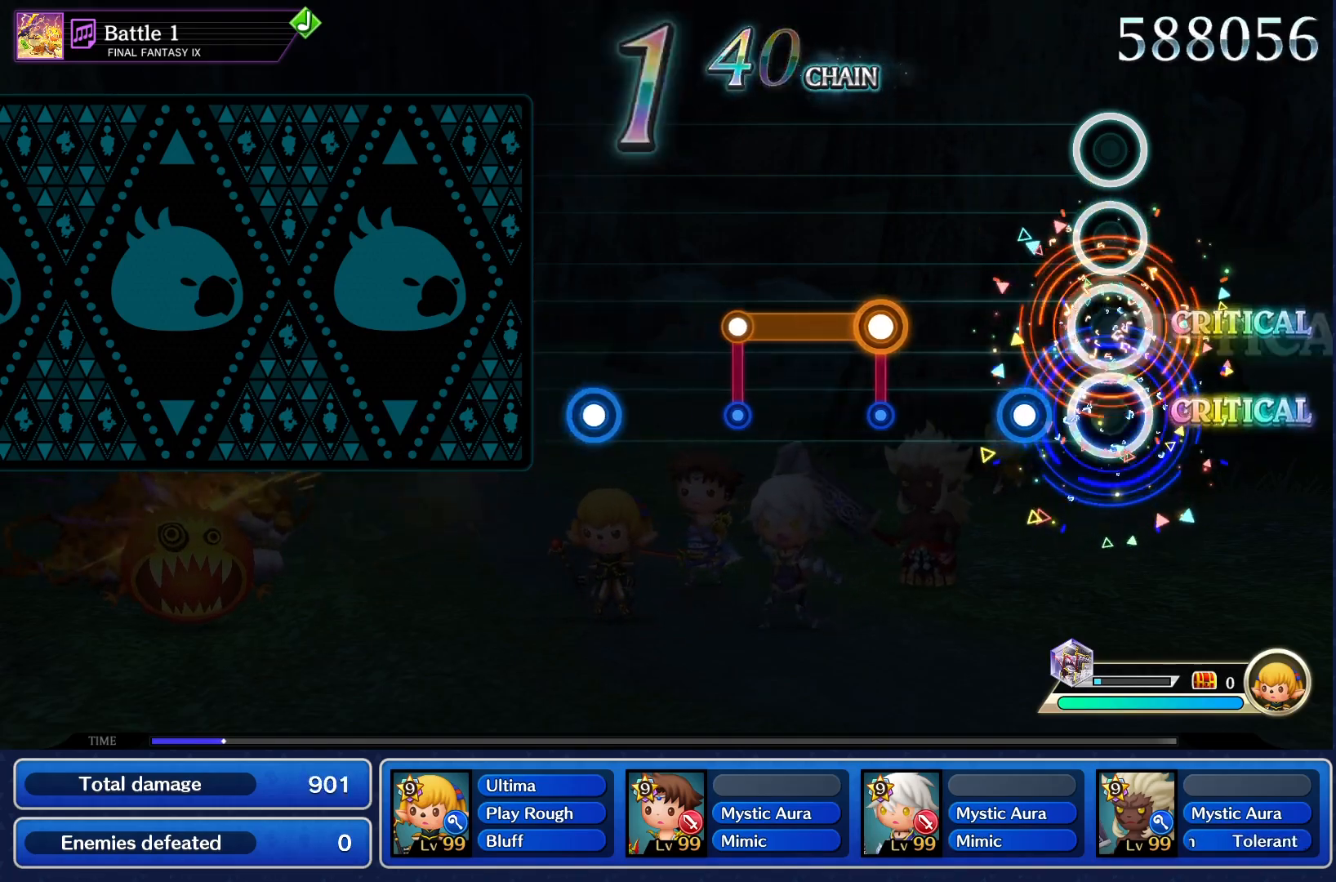
{"buttons": ["CROSS"], "events": [[150, "CROSS", "down"], [267, "CROSS", "up"], [367, "CROSS", "down"]]}
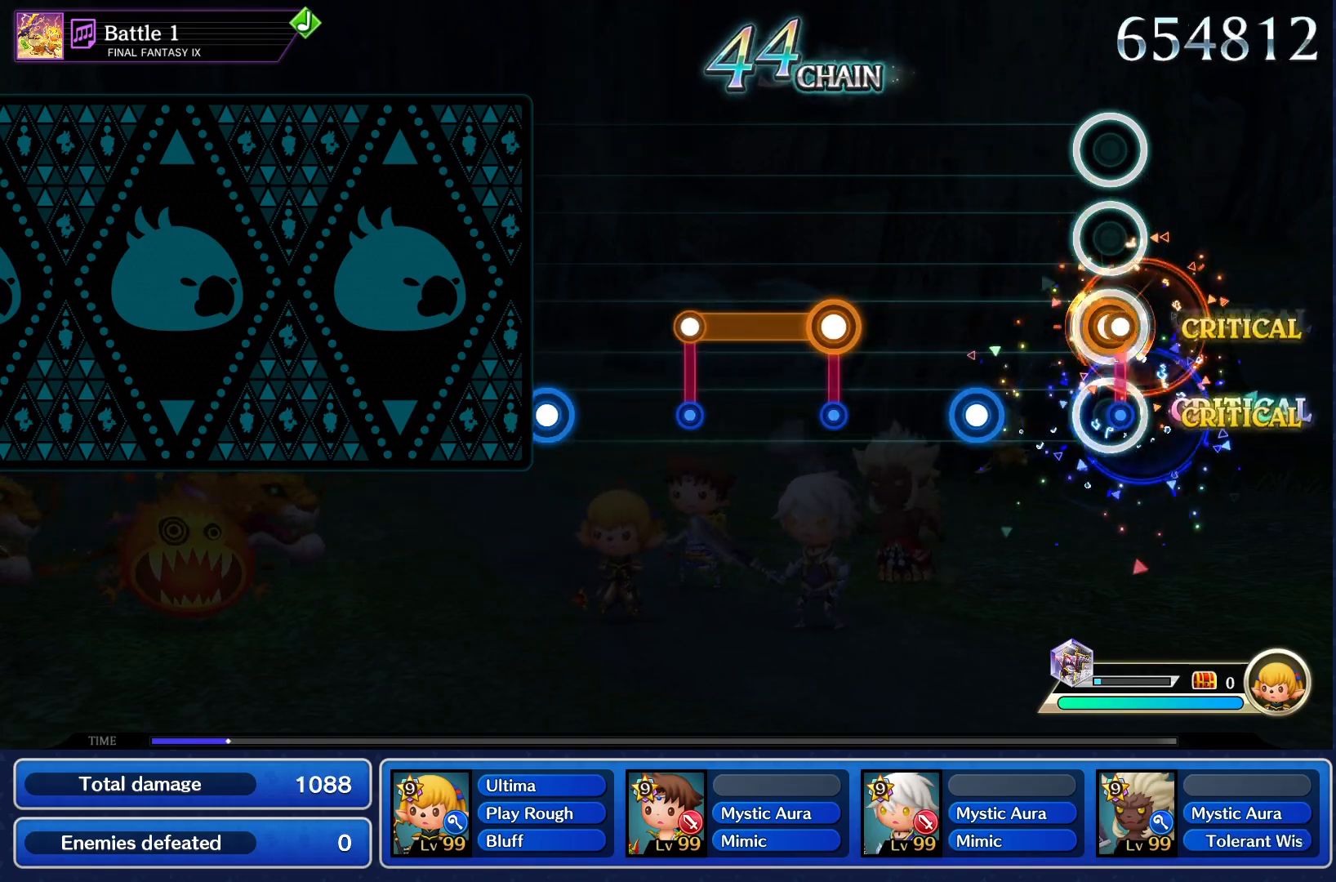
{"buttons": ["CROSS"], "events": [[50, "CROSS", "up"], [217, "CROSS", "down"], [317, "CROSS", "up"], [417, "CROSS", "down"]]}
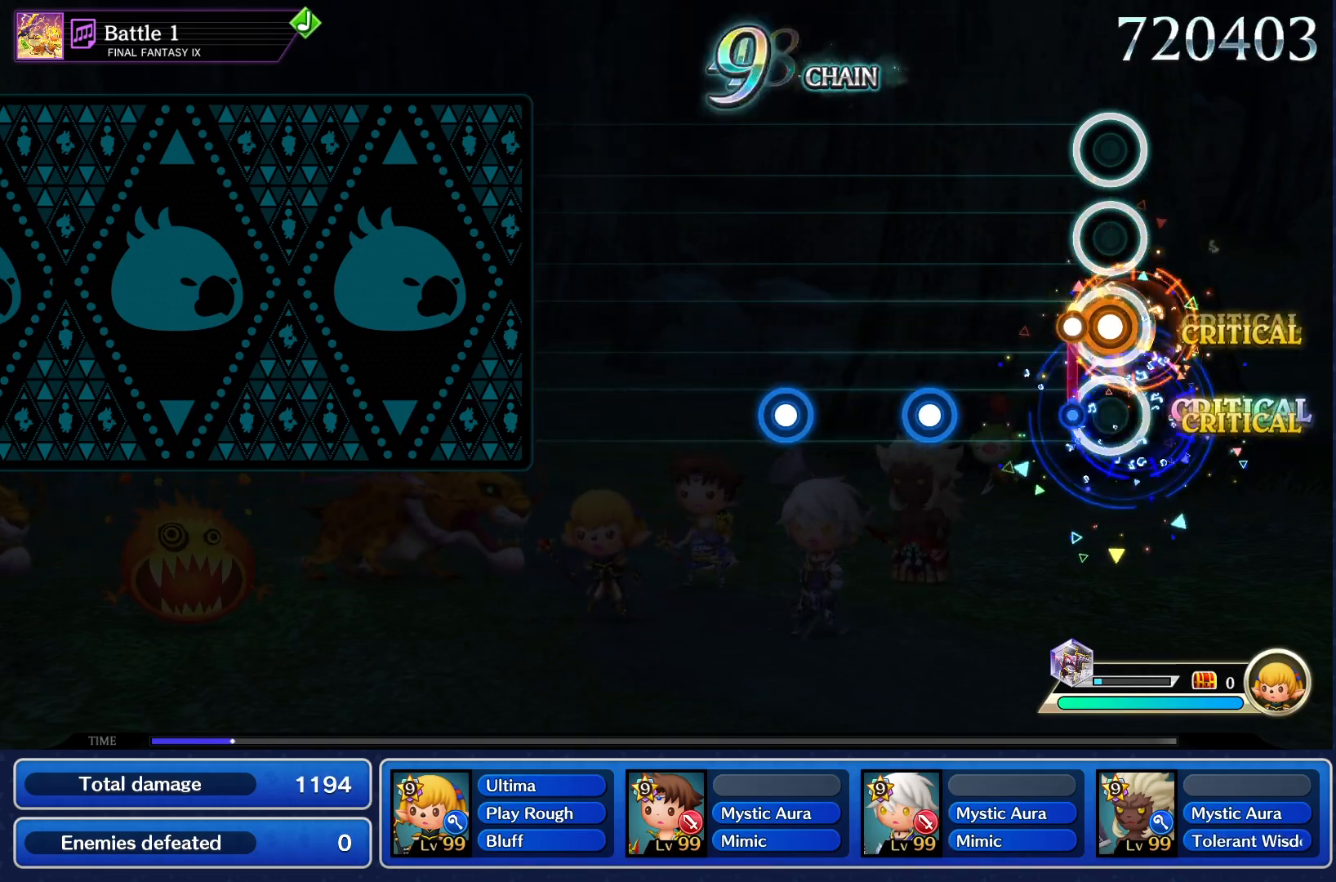
{"buttons": ["CROSS"], "events": [[100, "CROSS", "up"], [233, "CROSS", "down"], [333, "CROSS", "up"], [434, "CROSS", "down"]]}
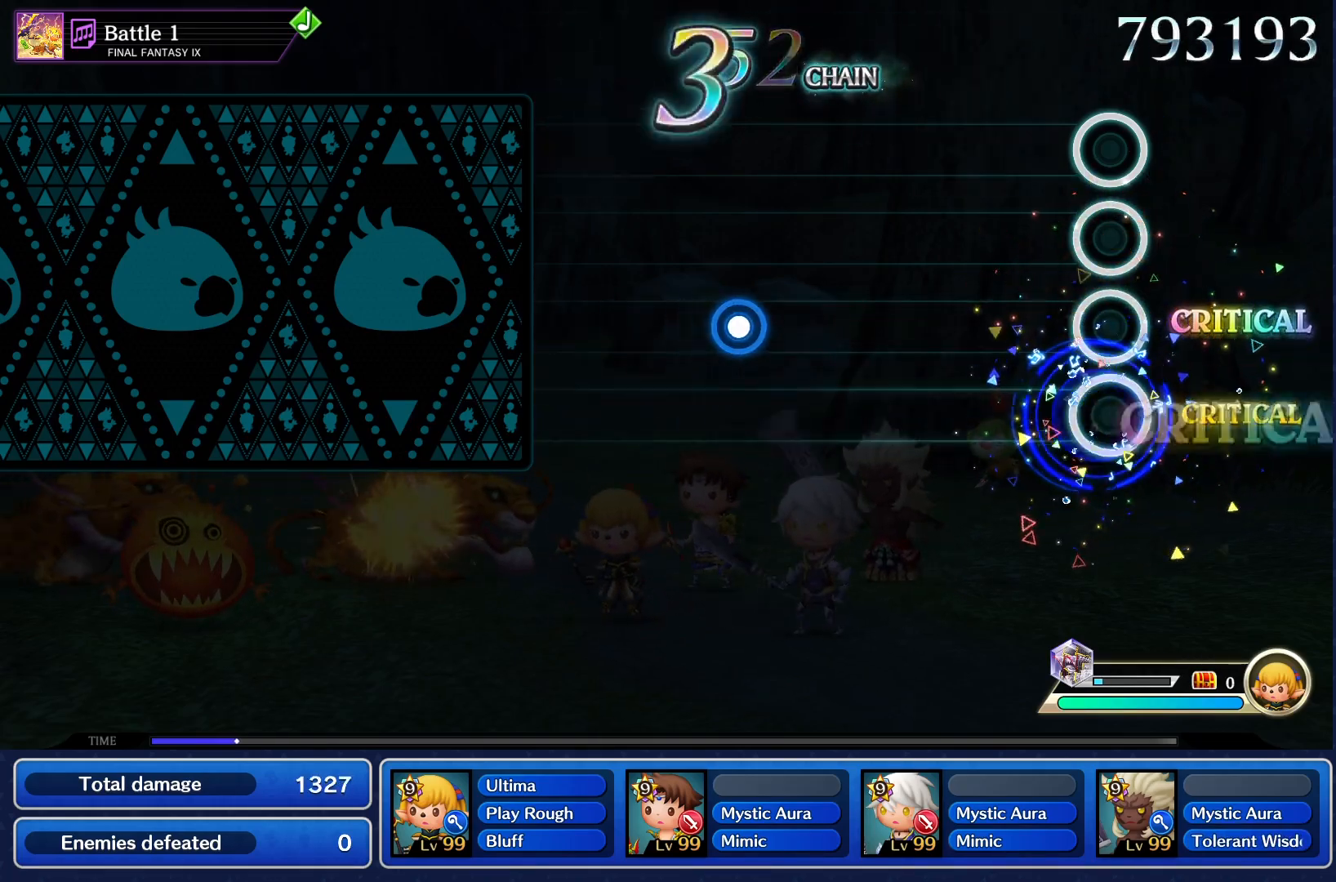
{"buttons": ["CROSS"], "events": [[84, "CROSS", "up"], [501, "CROSS", "down"]]}
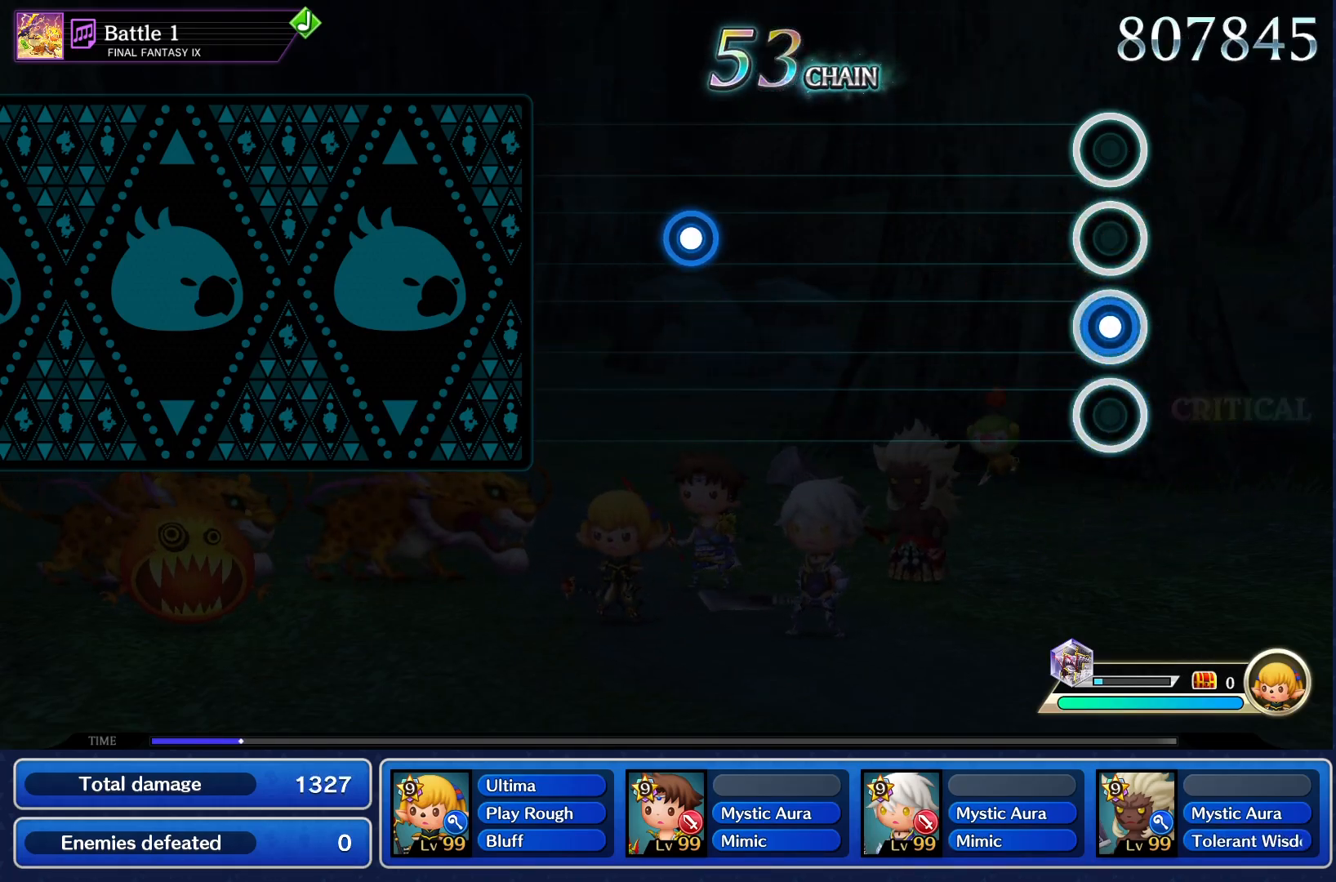
{"buttons": [], "events": [[100, "CROSS", "up"]]}
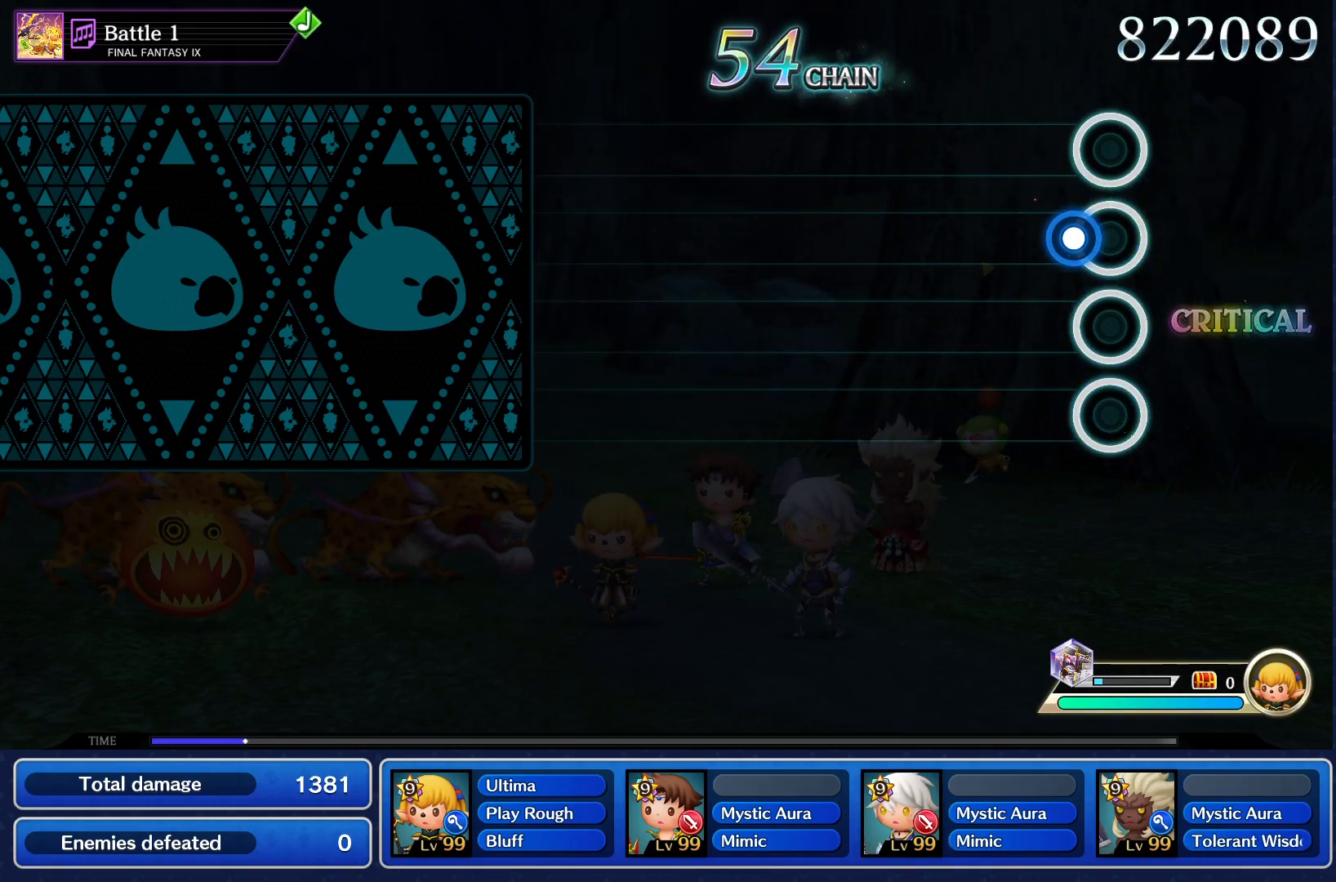
{"buttons": [], "events": [[84, "CROSS", "down"], [184, "CROSS", "up"]]}
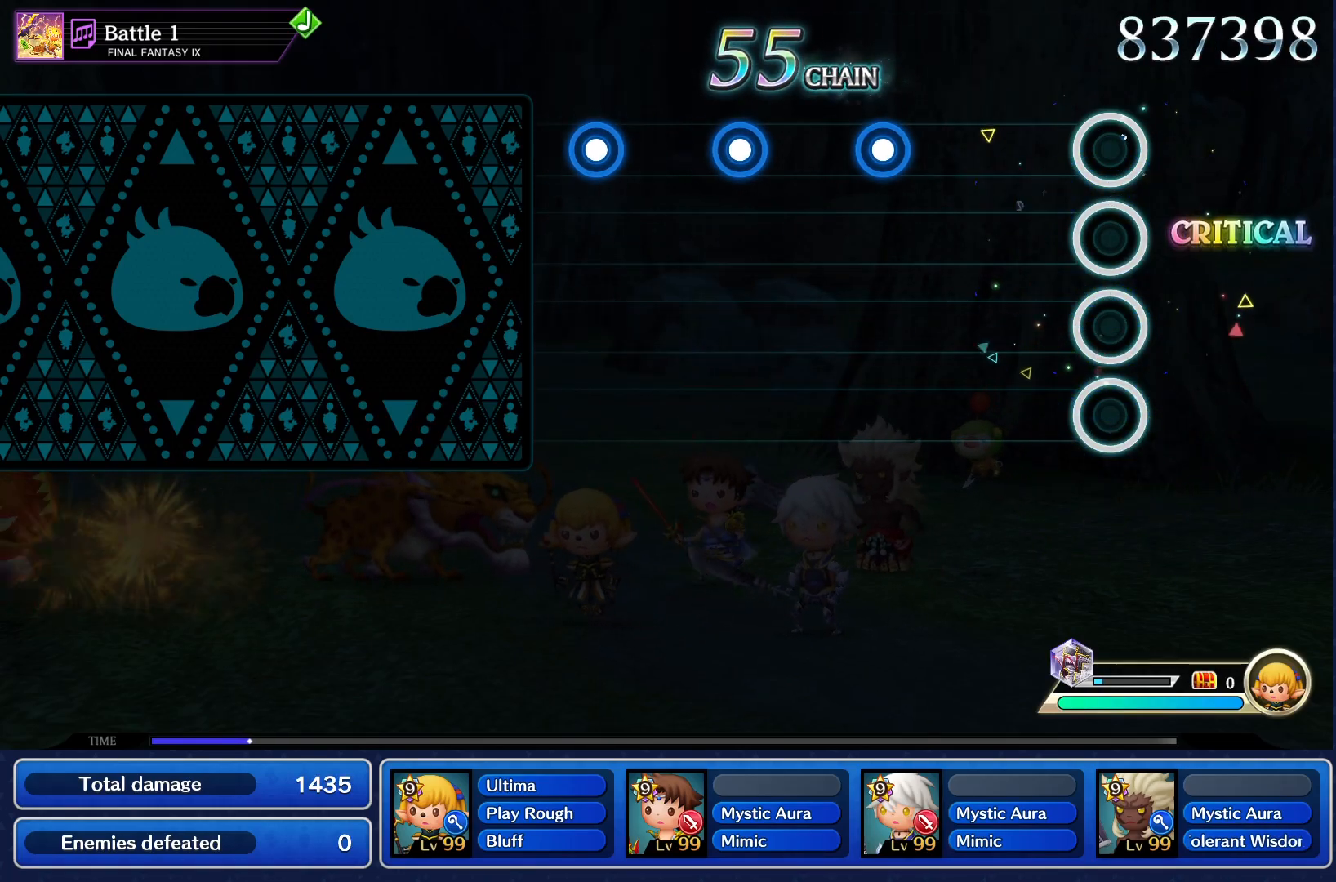
{"buttons": ["CROSS"], "events": [[317, "CROSS", "down"], [417, "CROSS", "up"], [500, "CROSS", "down"]]}
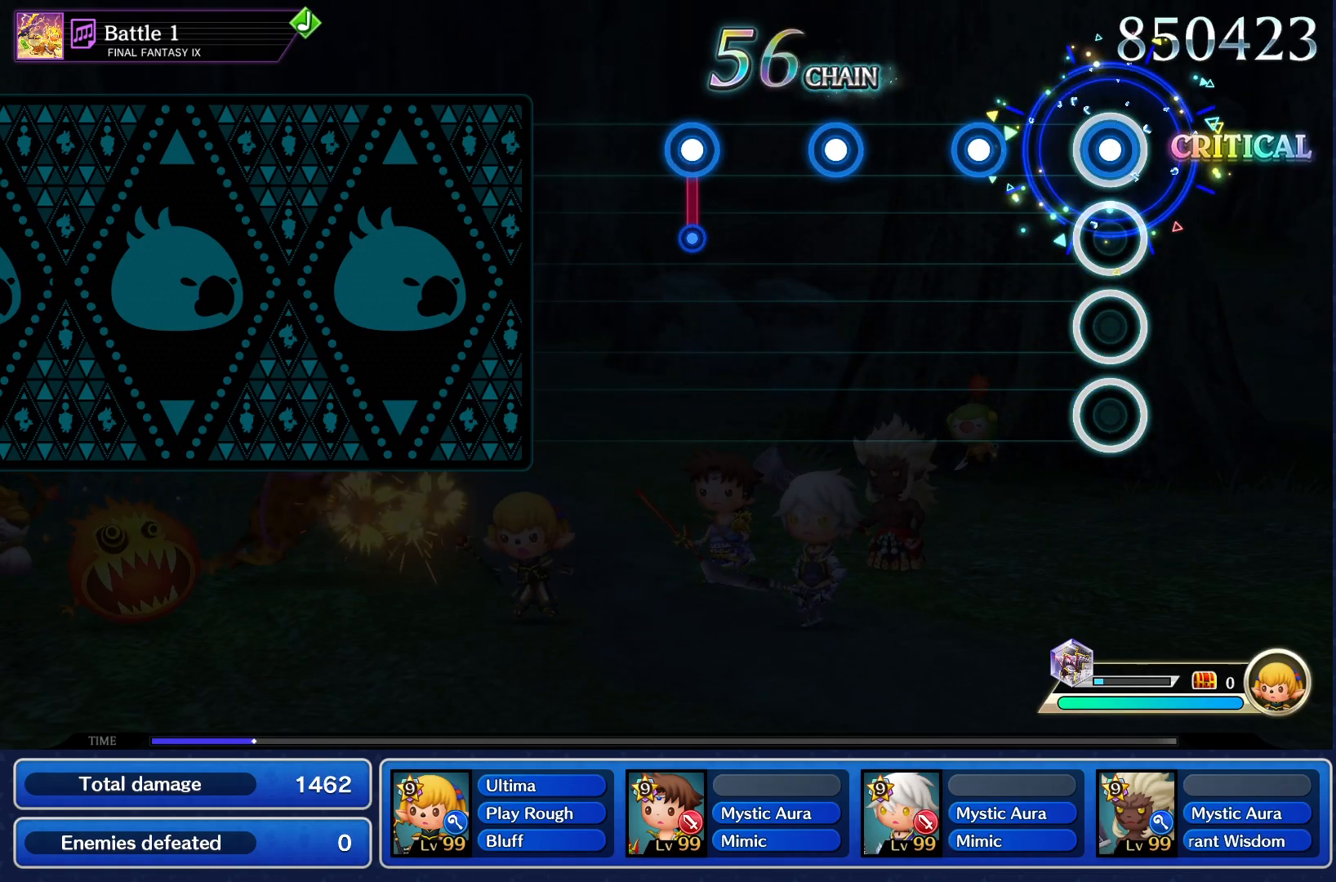
{"buttons": [], "events": [[100, "CROSS", "up"], [184, "CROSS", "down"], [301, "CROSS", "up"], [384, "CROSS", "down"], [501, "CROSS", "up"]]}
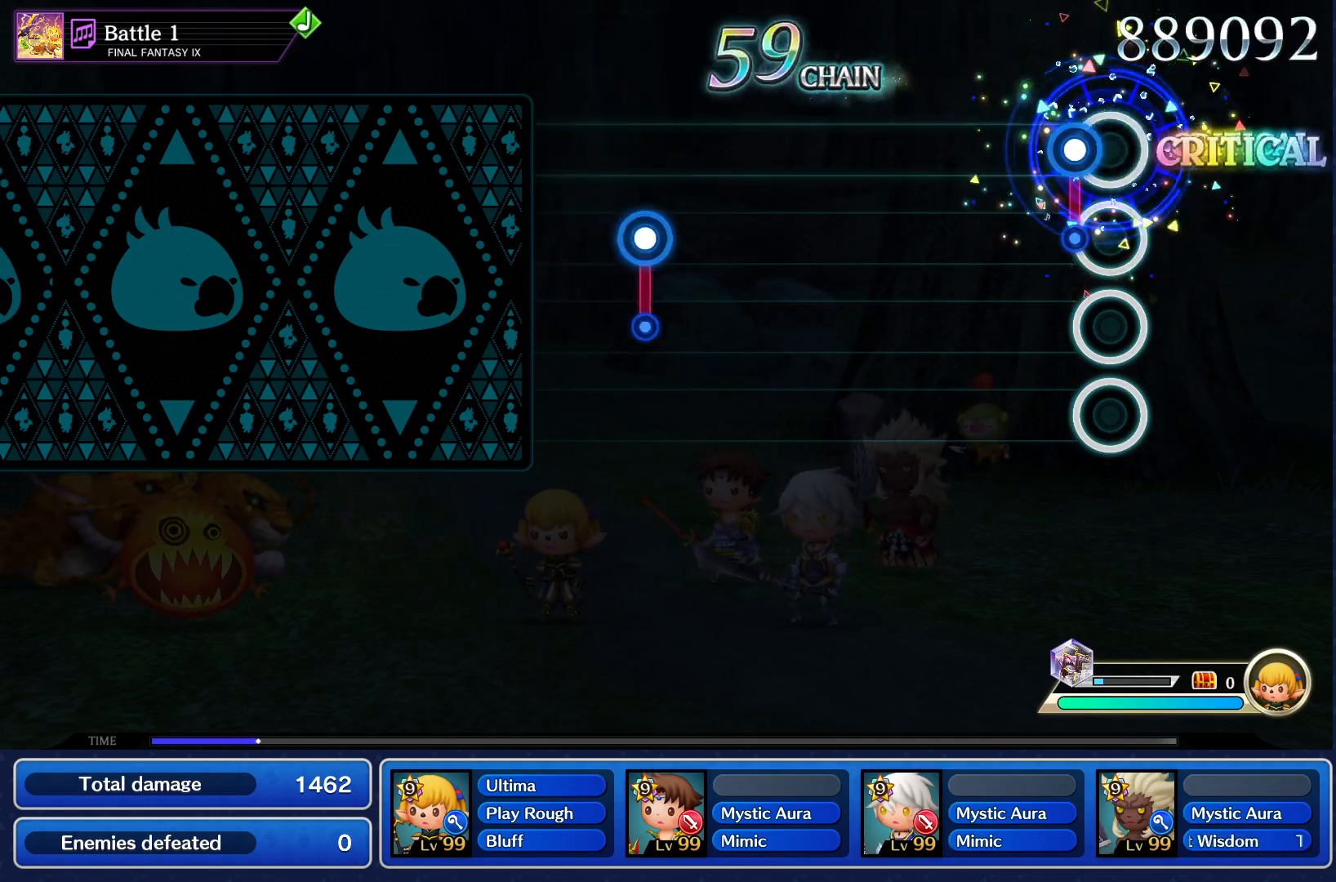
{"buttons": [], "events": [[67, "CROSS", "down"], [217, "CROSS", "up"]]}
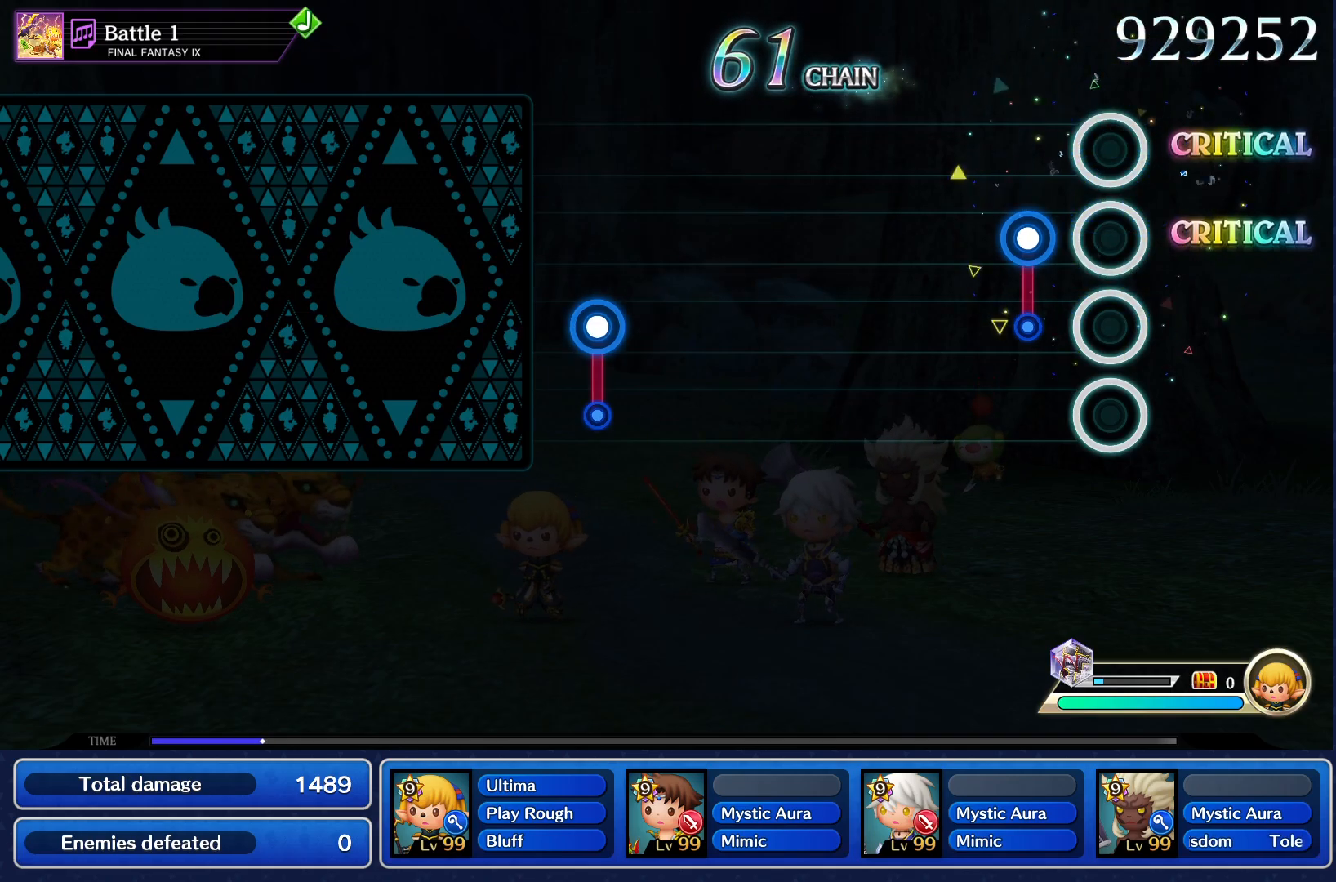
{"buttons": [], "events": [[134, "CROSS", "down"], [234, "CROSS", "up"]]}
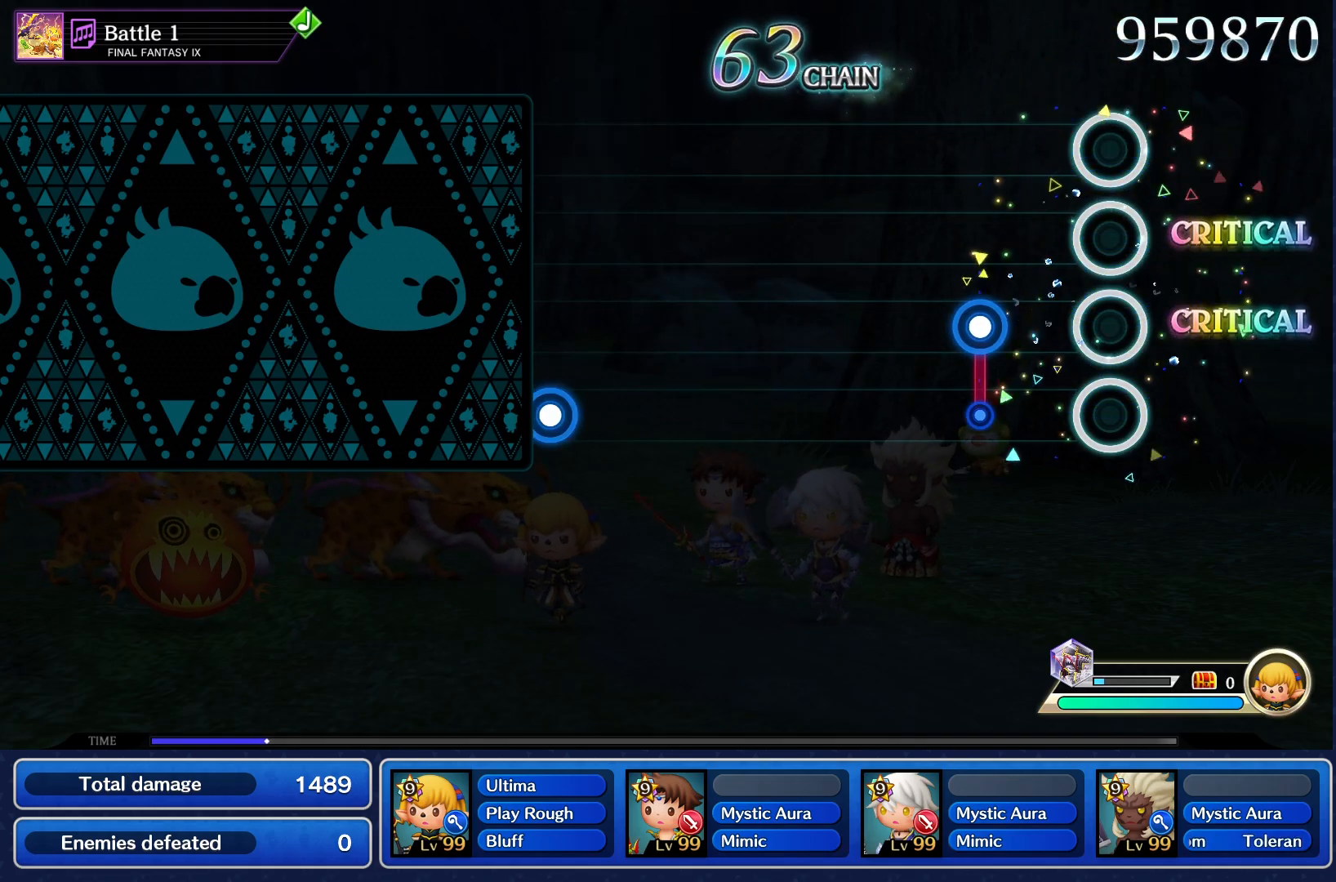
{"buttons": [], "events": [[217, "CROSS", "down"], [300, "CROSS", "up"]]}
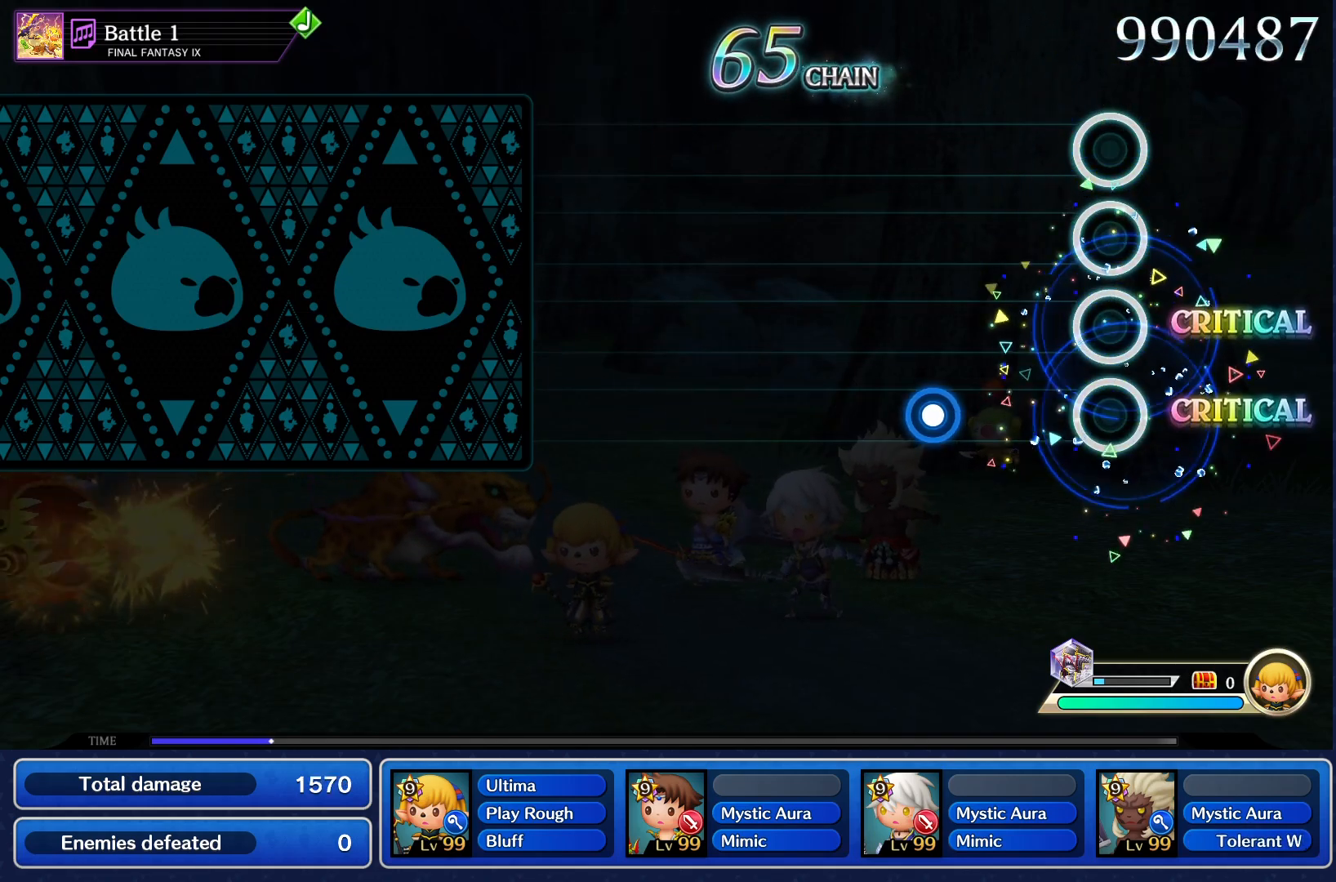
{"buttons": [], "events": [[234, "CROSS", "down"], [334, "CROSS", "up"]]}
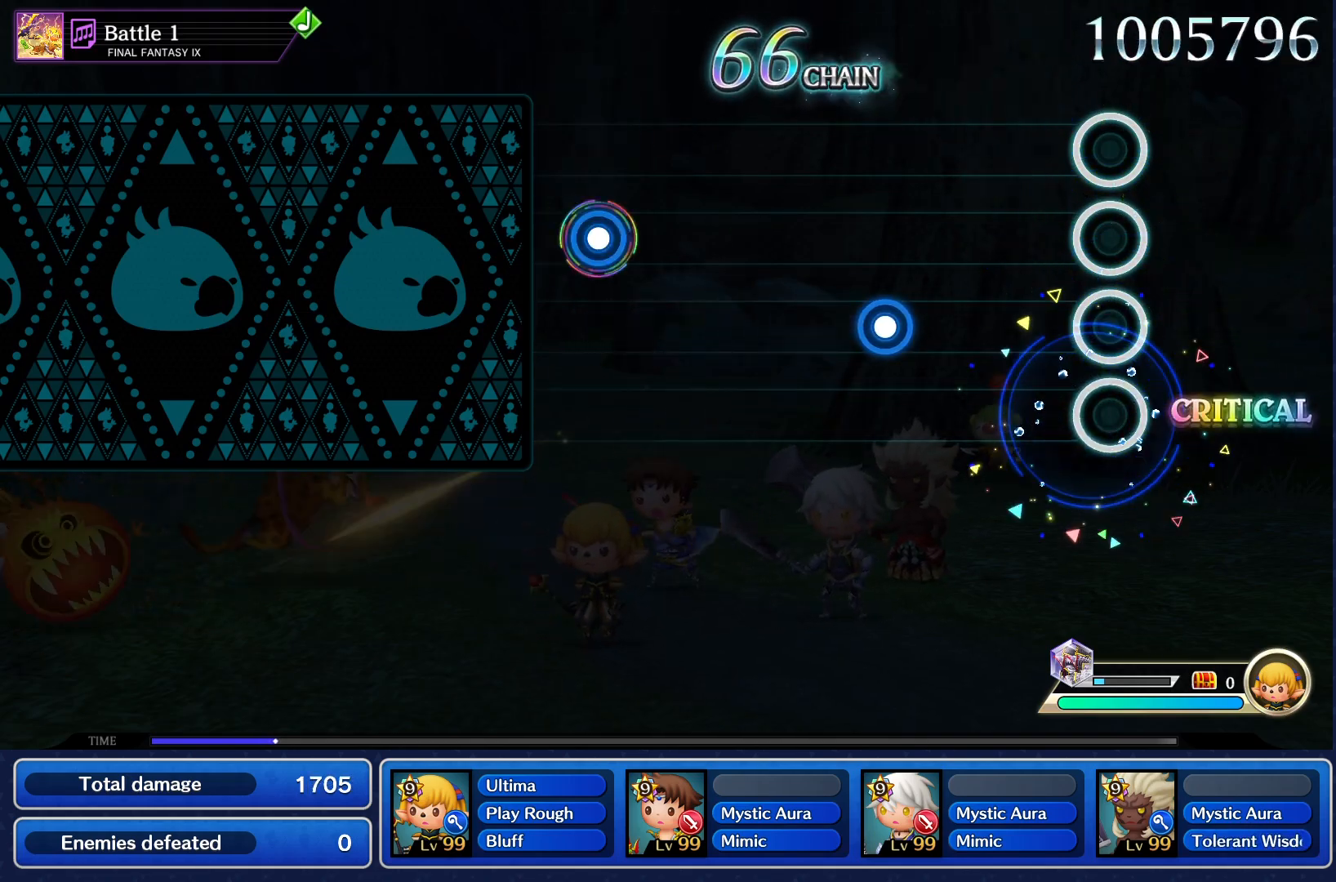
{"buttons": [], "events": [[317, "CROSS", "down"], [417, "CROSS", "up"]]}
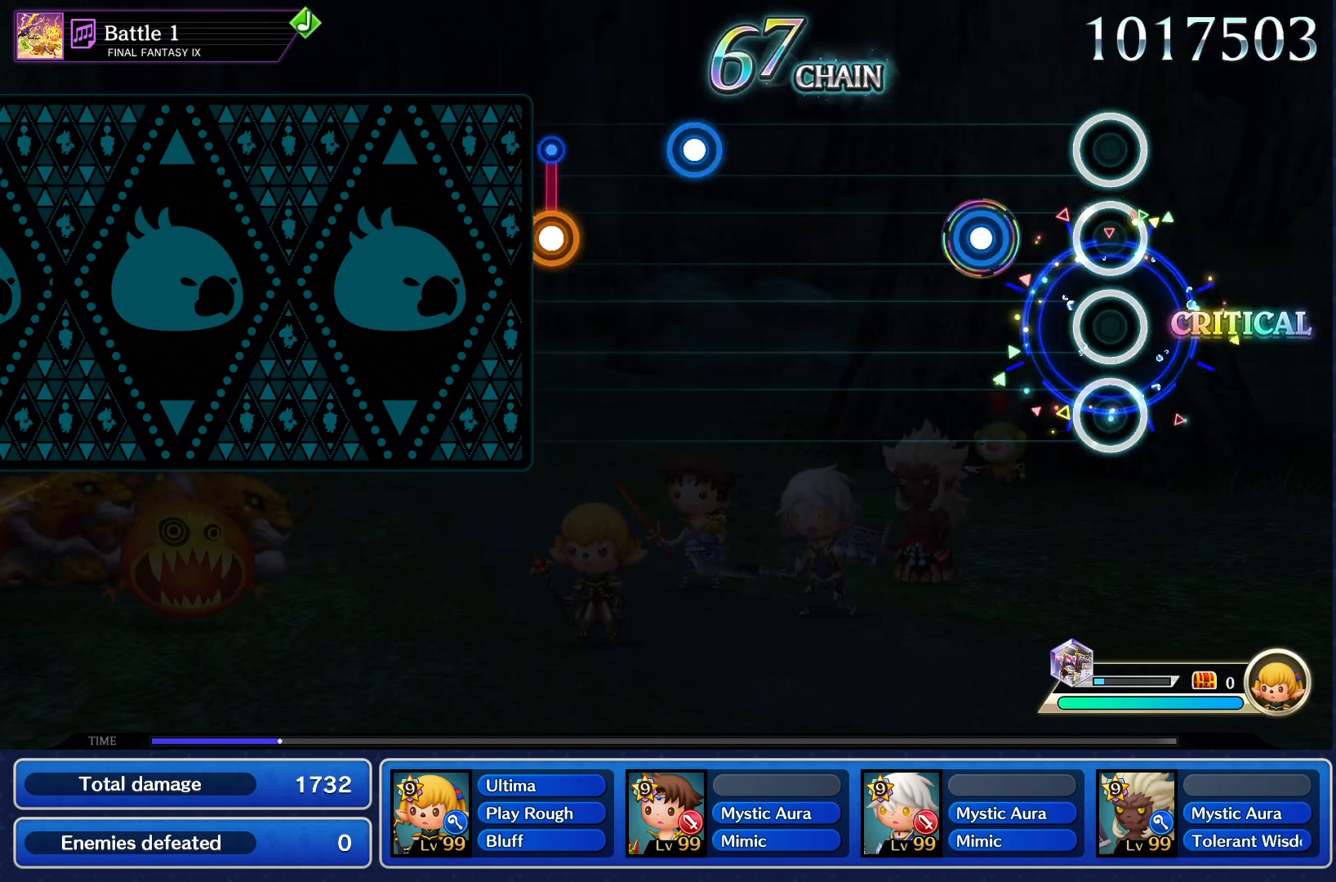
{"buttons": [], "events": [[184, "CROSS", "down"], [284, "CROSS", "up"]]}
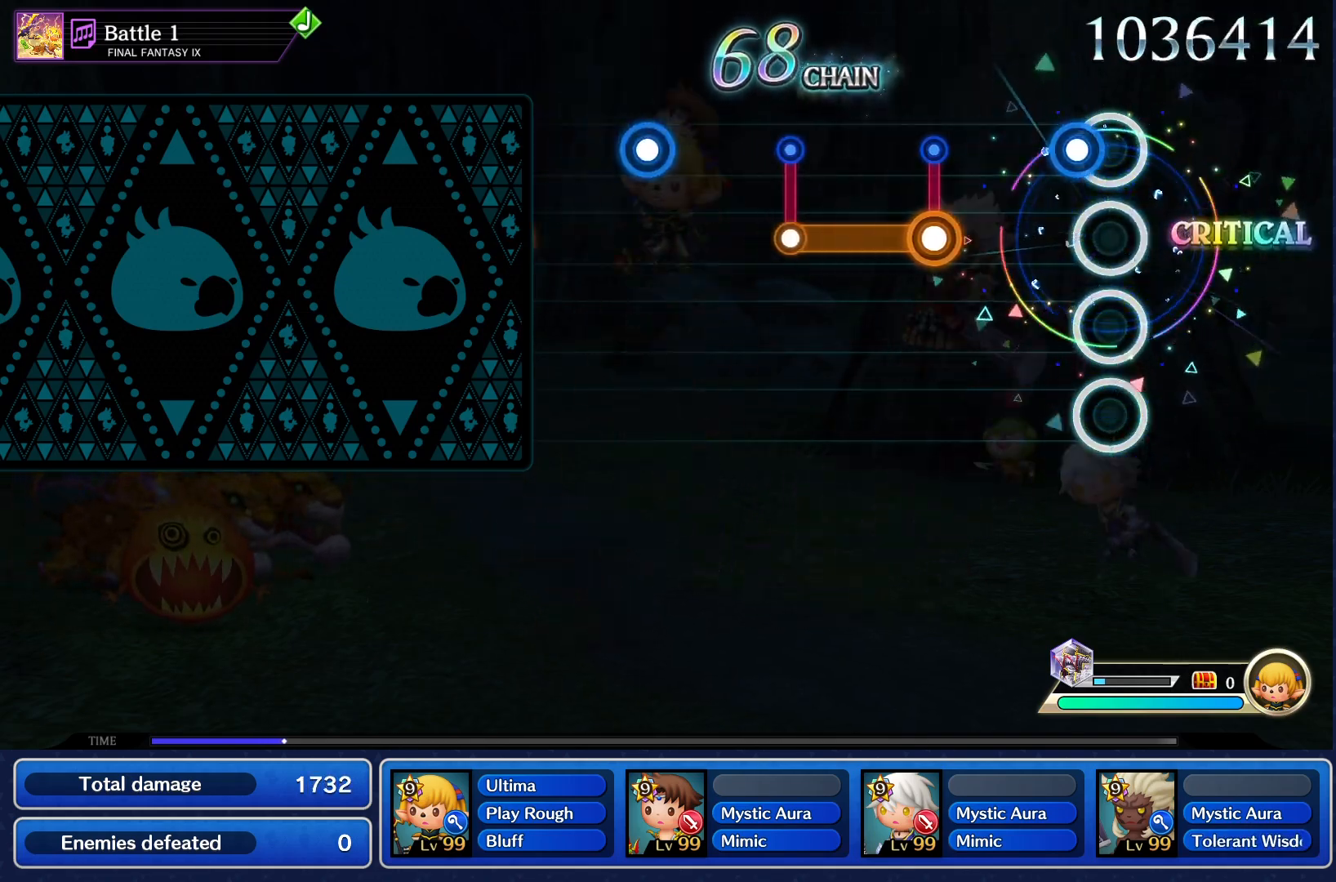
{"buttons": [], "events": [[83, "CROSS", "down"], [167, "CROSS", "up"], [267, "CROSS", "down"], [450, "CROSS", "up"]]}
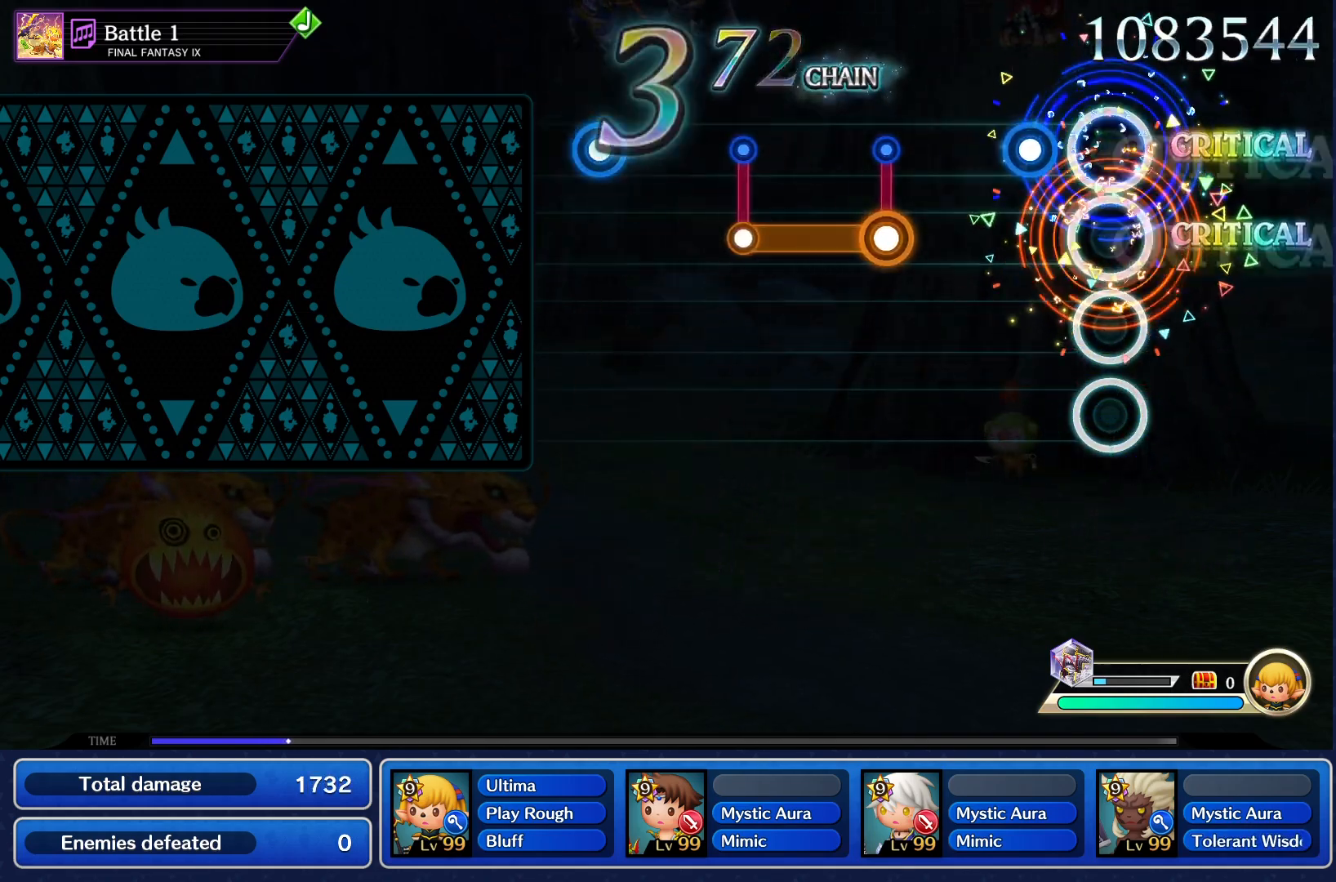
{"buttons": [], "events": [[134, "CROSS", "down"], [217, "CROSS", "up"], [317, "CROSS", "down"], [501, "CROSS", "up"]]}
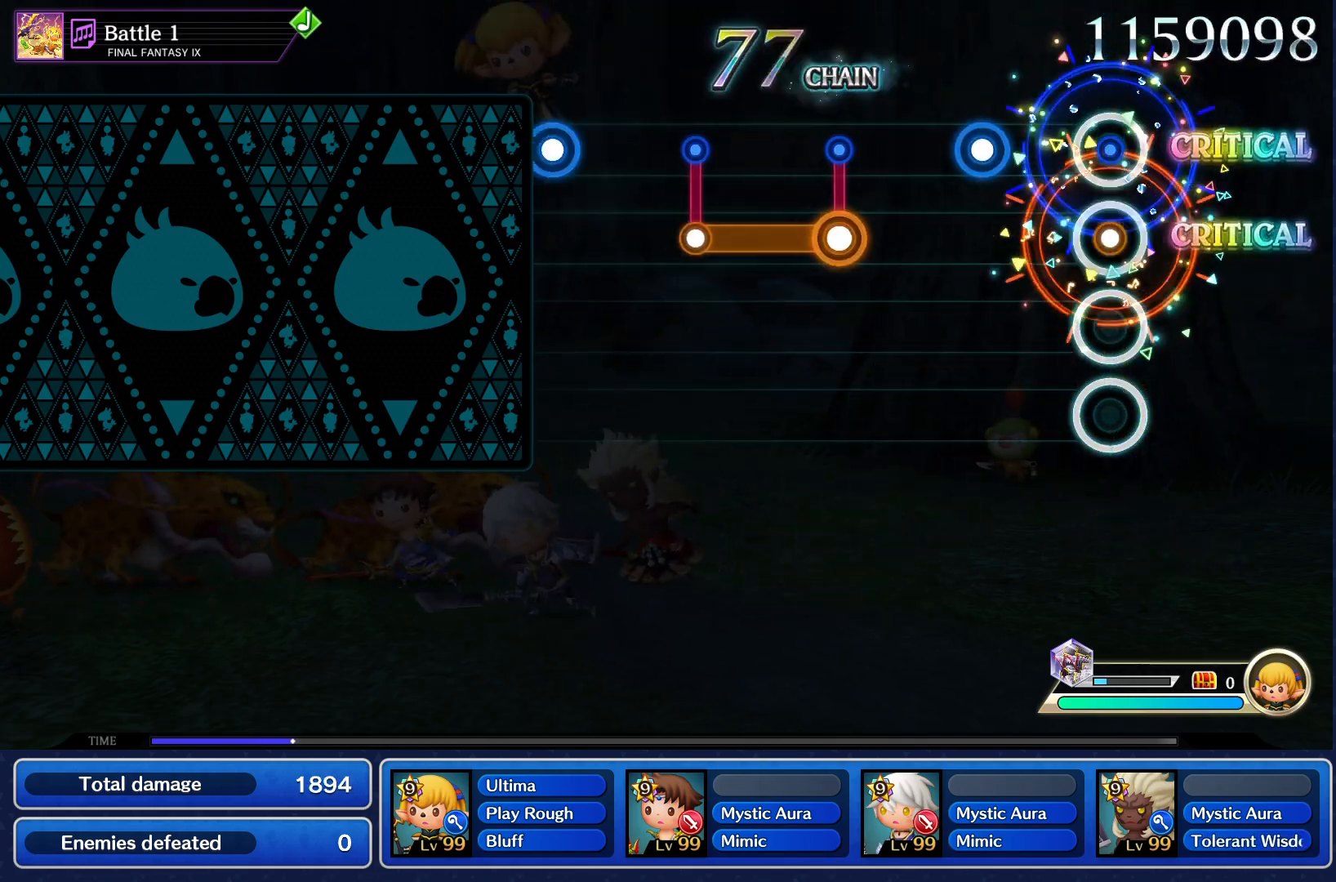
{"buttons": ["CROSS"], "events": [[167, "CROSS", "down"], [250, "CROSS", "up"], [350, "CROSS", "down"]]}
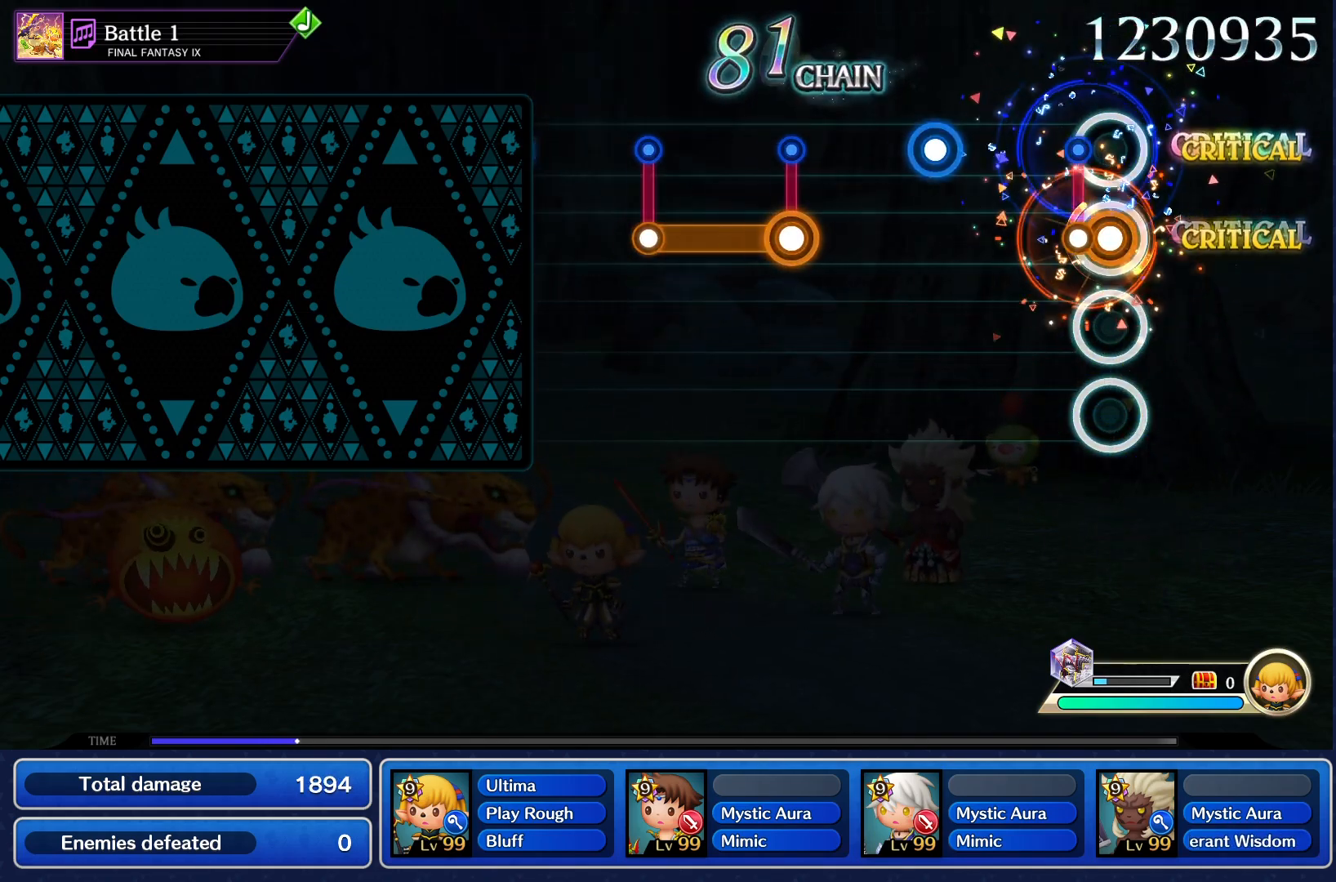
{"buttons": ["CROSS"], "events": [[67, "CROSS", "up"], [234, "CROSS", "down"], [334, "CROSS", "up"], [434, "CROSS", "down"]]}